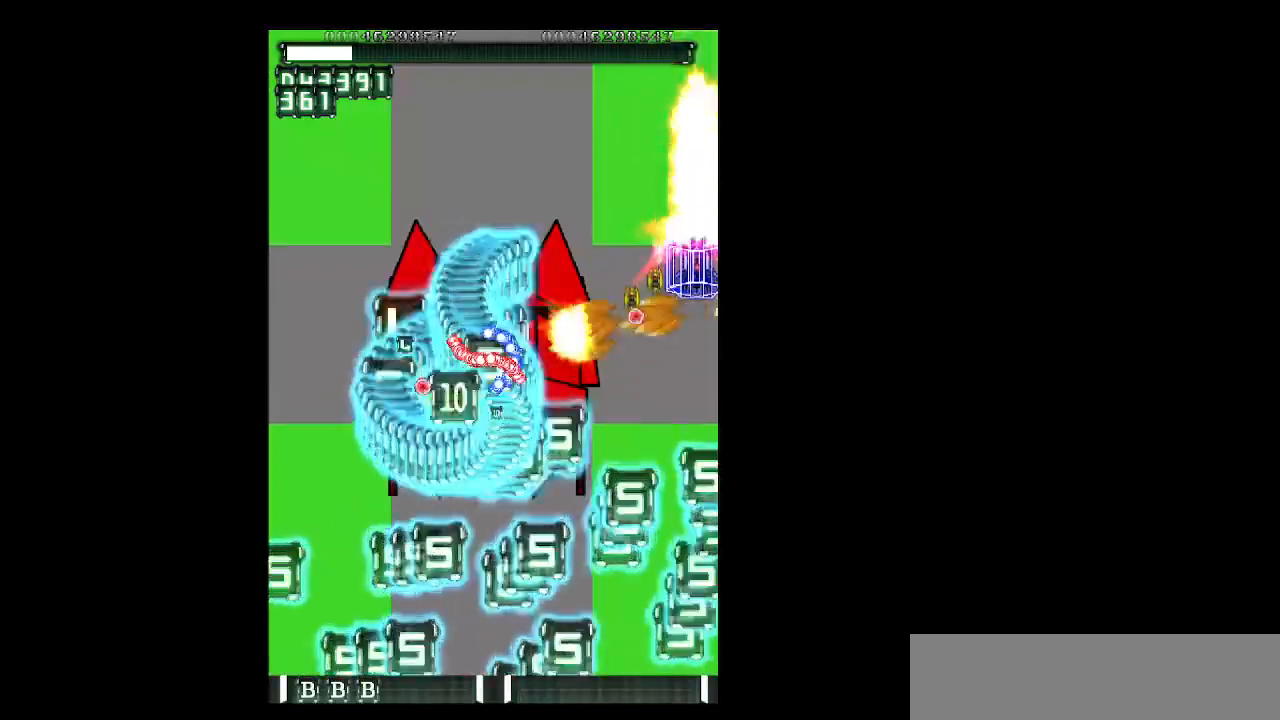
Gameplay with keyboard; each line is a JSON object with the keys held at the frame after it. "events" lists presses ("down") and releases ("up") of "b", "c", "down", "left", "right", "shift", "space", "up", "v", "x" and "z" between this image and that frame as [ms after this image, input, new state], when the widget could be followed in between. No other keys are recorded. Mouse input is not recorded.
{"keys": ["left", "up", "z"], "events": [[83, "left", "down"], [217, "left", "up"], [317, "left", "down"], [417, "left", "up"], [500, "left", "down"]]}
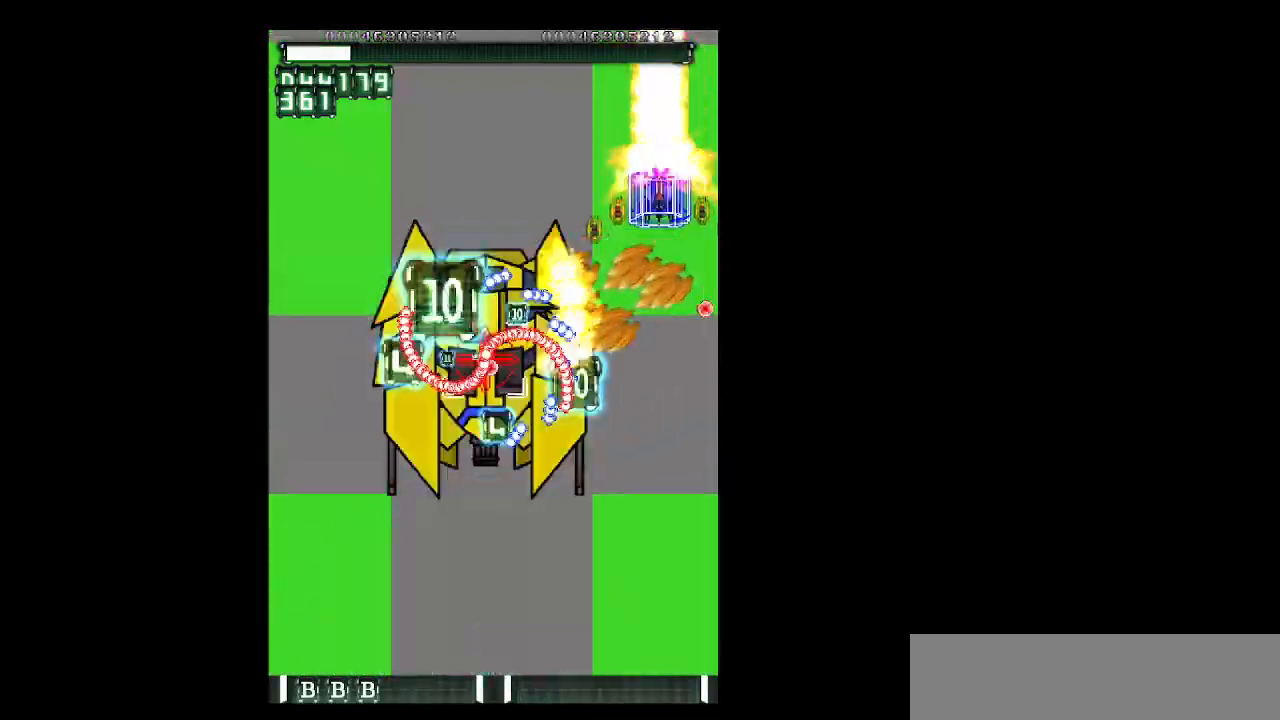
{"keys": ["left", "up", "z"], "events": [[233, "shift", "down"], [333, "shift", "up"]]}
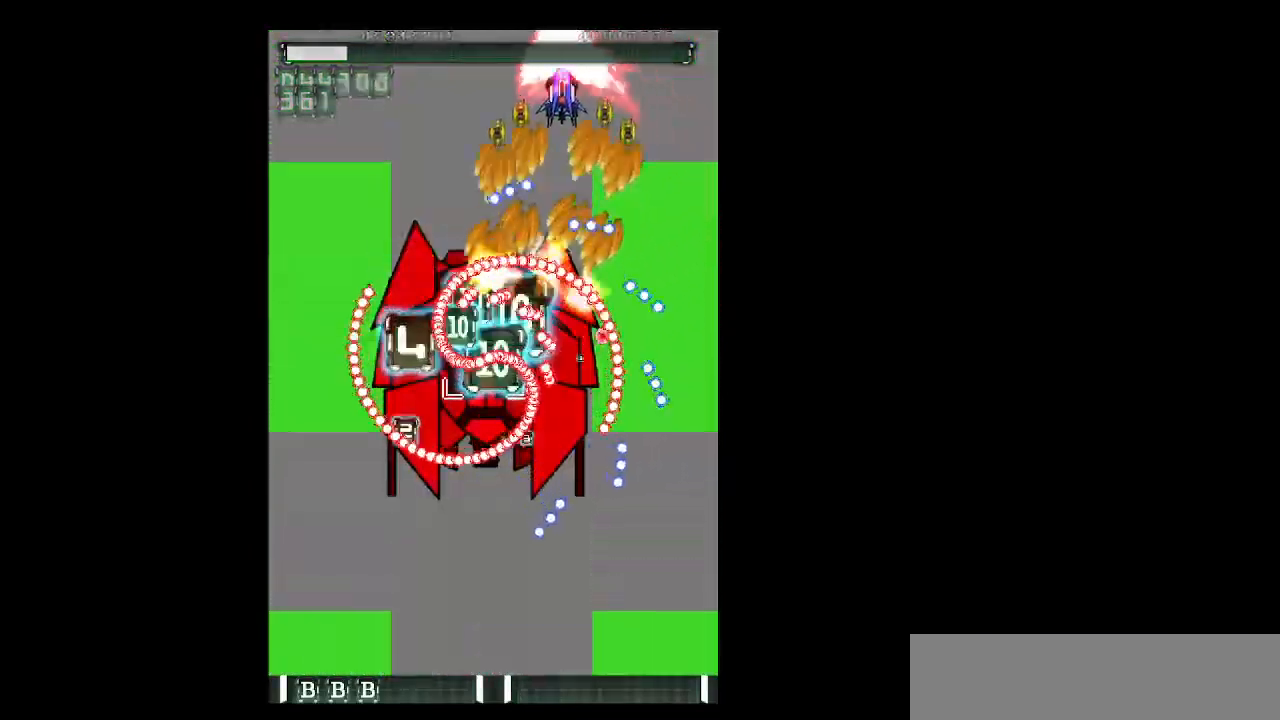
{"keys": ["left", "z"], "events": [[250, "up", "up"]]}
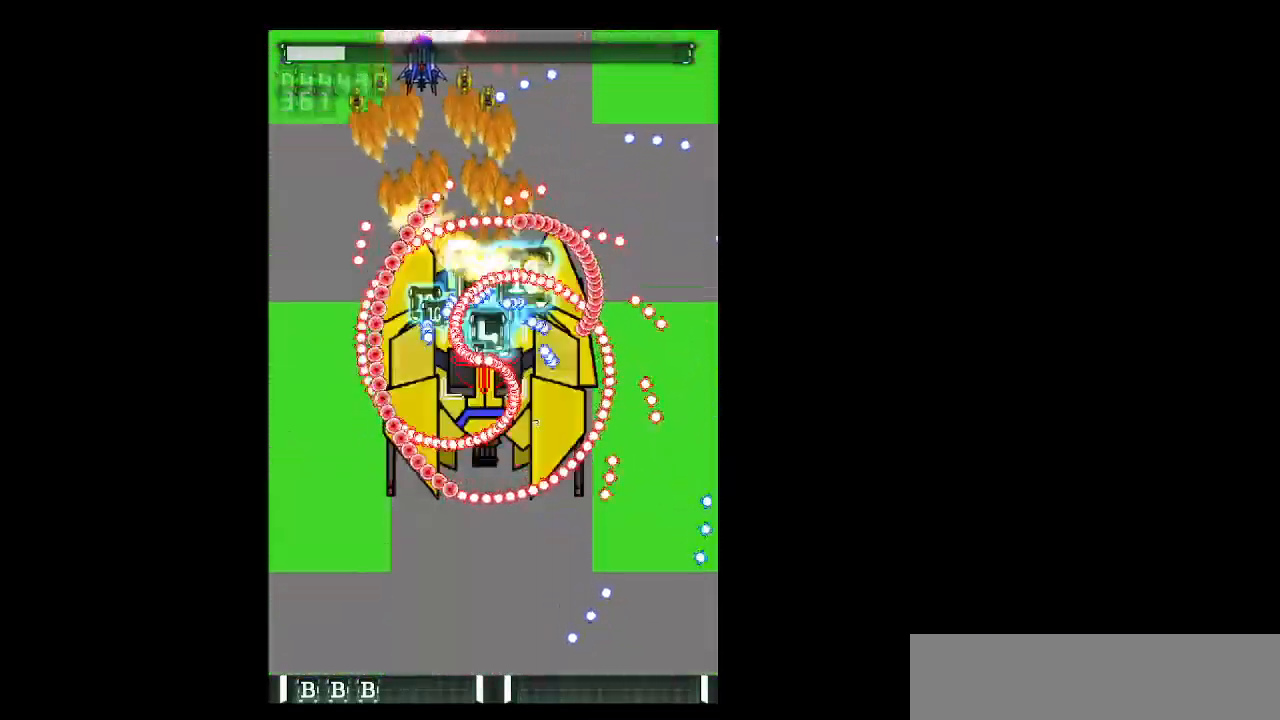
{"keys": ["down", "z"], "events": [[267, "down", "down"], [367, "left", "up"]]}
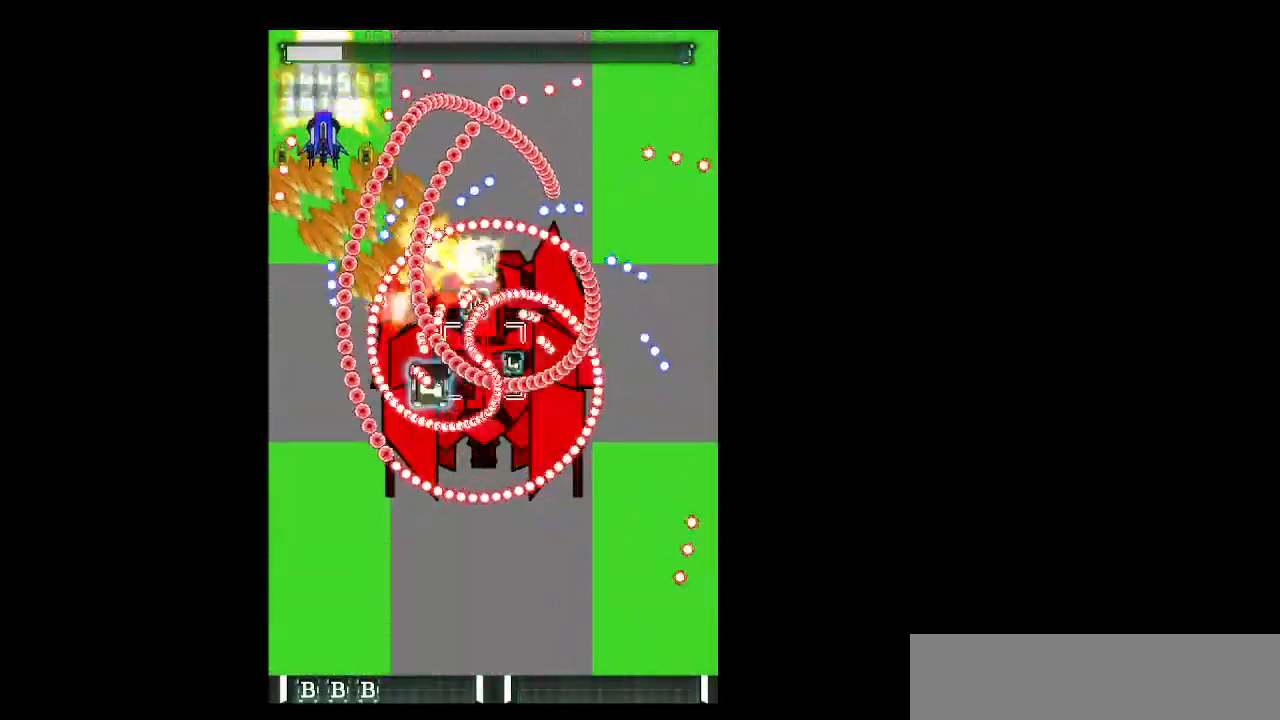
{"keys": ["down", "z"], "events": [[50, "left", "down"], [150, "left", "up"], [183, "left", "down"], [283, "left", "up"]]}
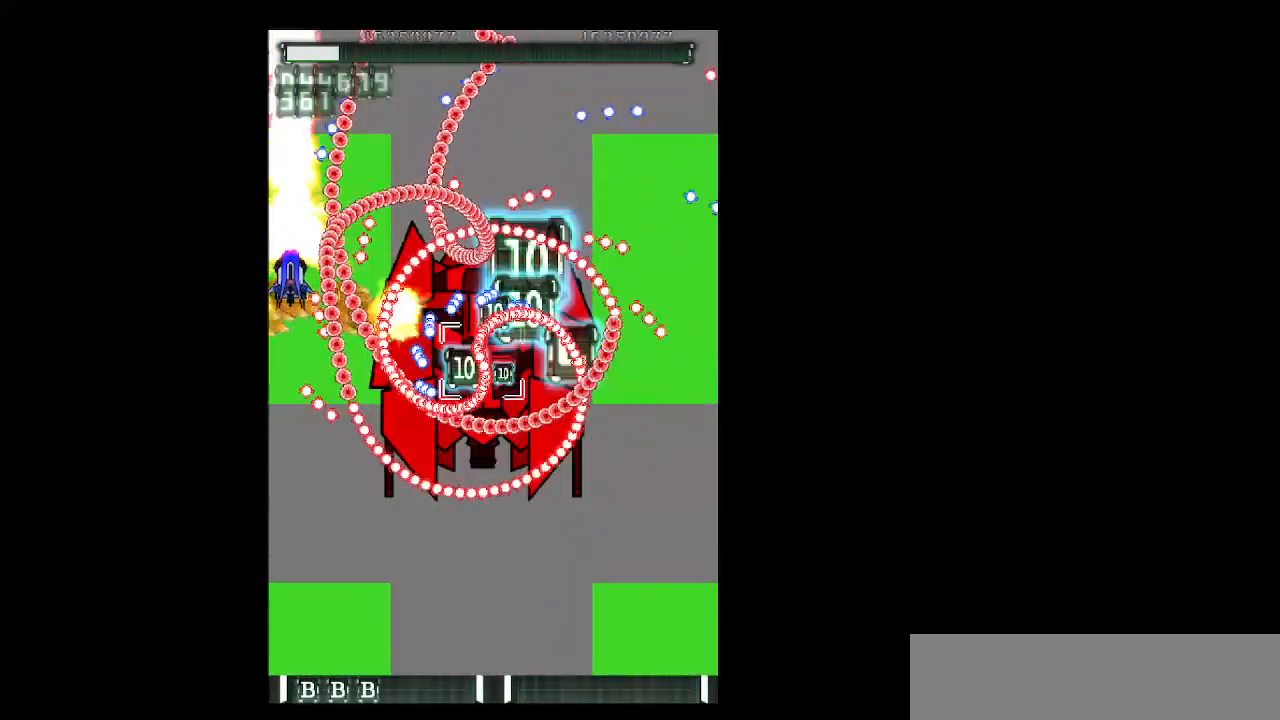
{"keys": ["down", "z"], "events": [[167, "left", "down"], [200, "left", "up"]]}
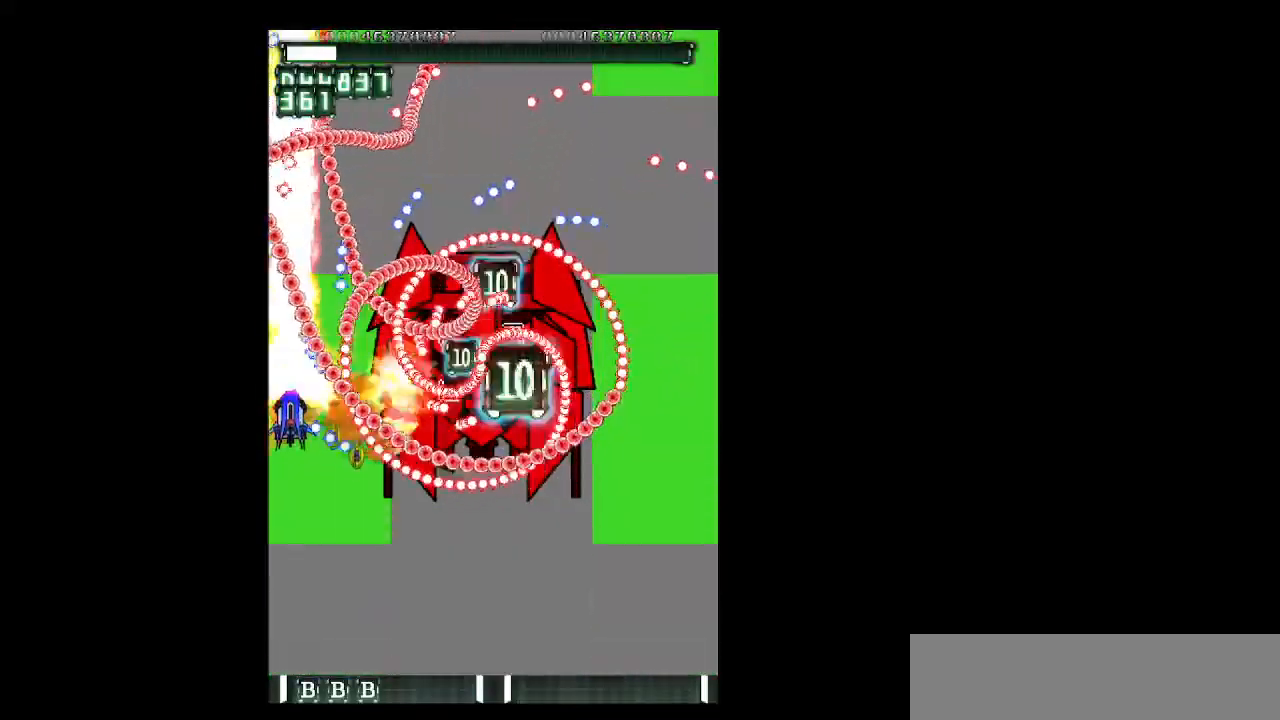
{"keys": ["down", "right", "z"], "events": [[417, "right", "down"]]}
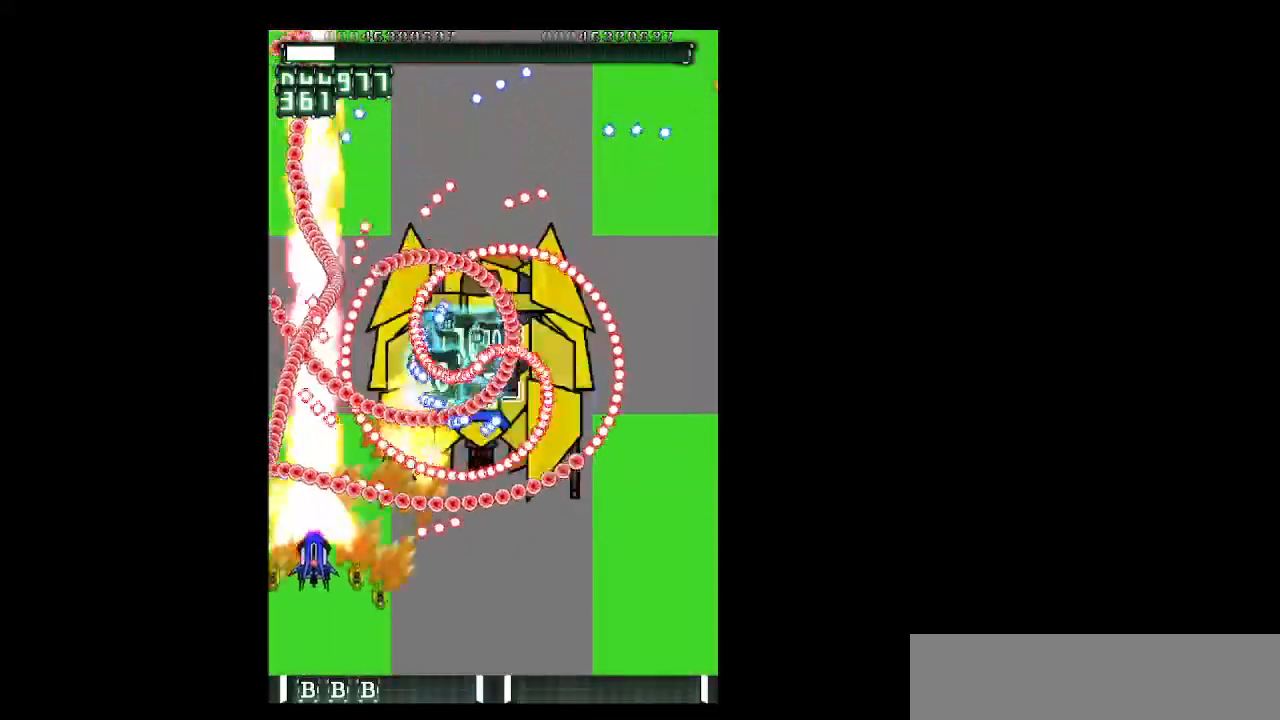
{"keys": ["right", "z"], "events": [[183, "right", "up"], [233, "down", "up"], [333, "up", "down"], [433, "right", "down"], [467, "up", "up"]]}
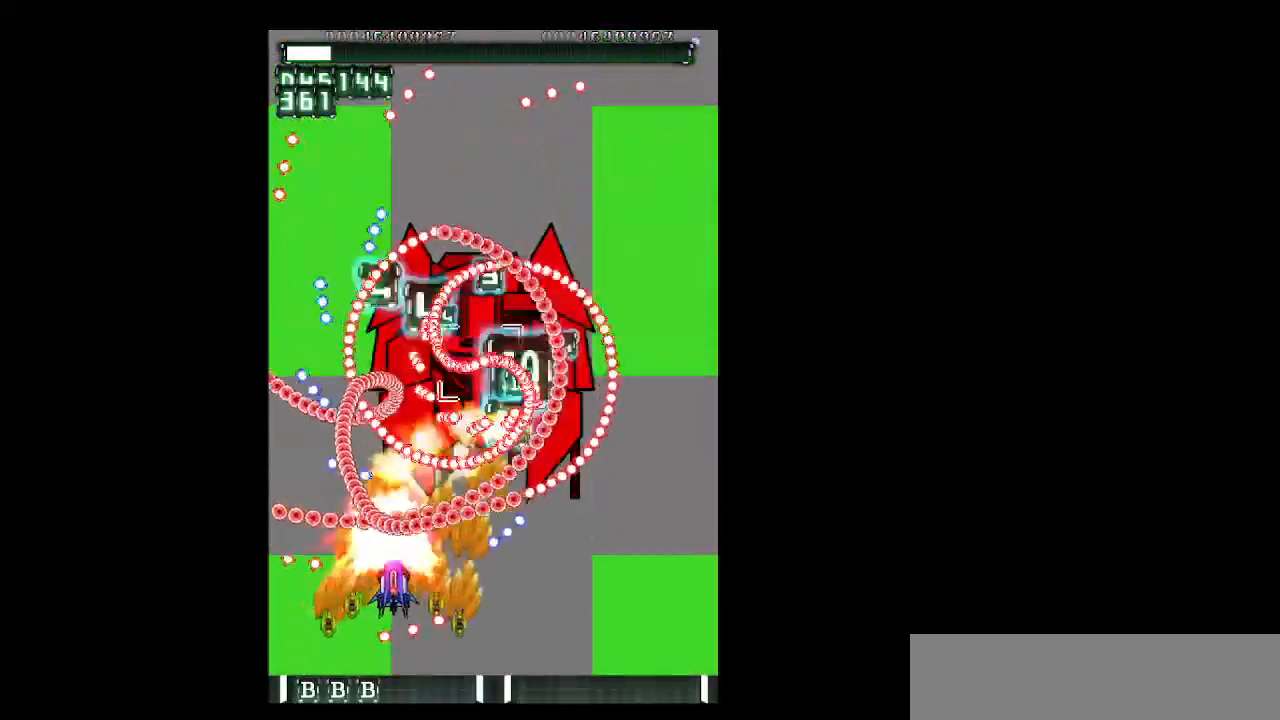
{"keys": ["right", "up", "z"], "events": [[67, "down", "down"], [167, "down", "up"], [200, "down", "down"], [250, "down", "up"], [300, "right", "up"], [400, "right", "down"], [433, "up", "down"]]}
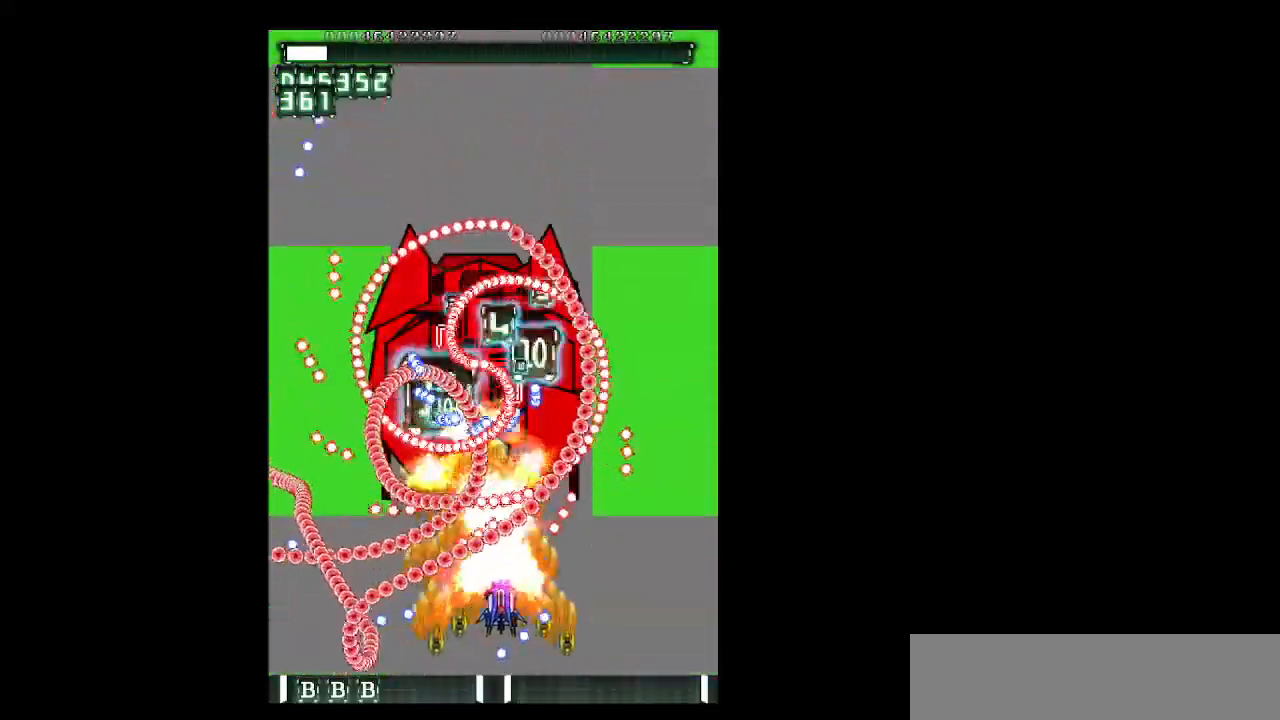
{"keys": ["right", "z"], "events": [[33, "up", "up"], [133, "down", "down"], [217, "down", "up"], [317, "down", "down"], [400, "down", "up"]]}
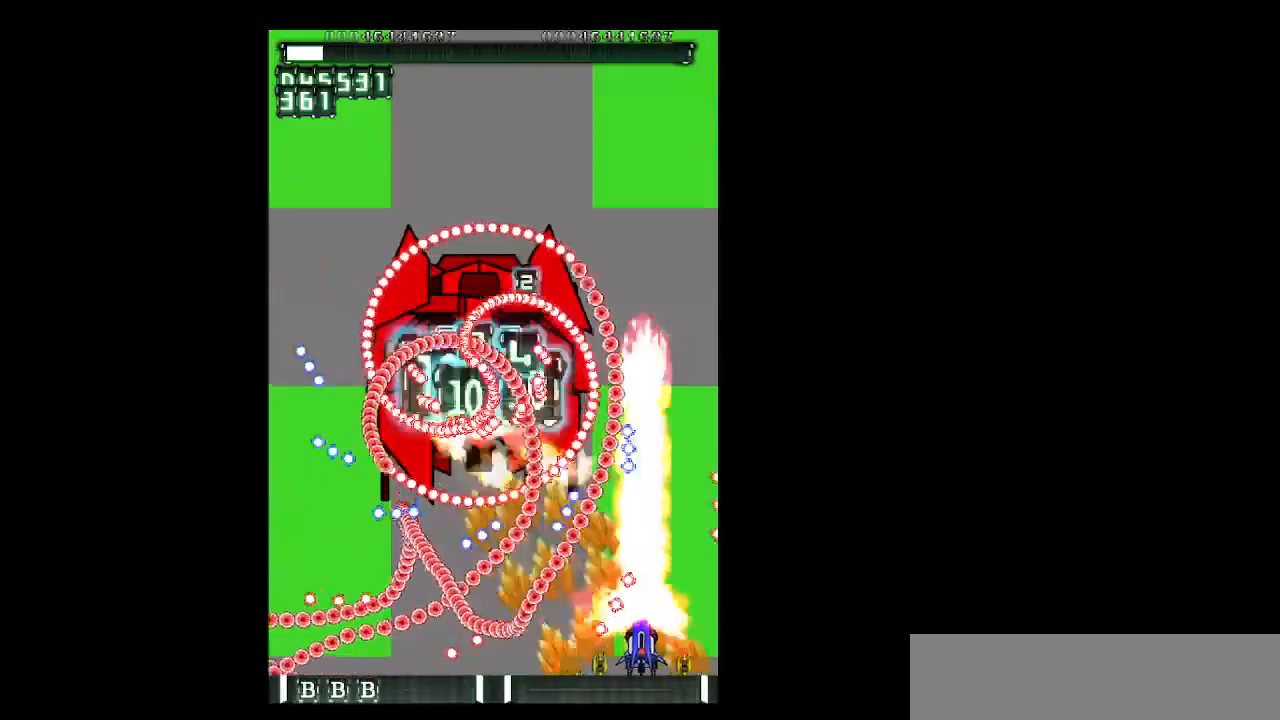
{"keys": ["right", "up", "z"], "events": [[50, "up", "down"], [233, "right", "up"], [233, "up", "up"], [333, "up", "down"], [467, "right", "down"]]}
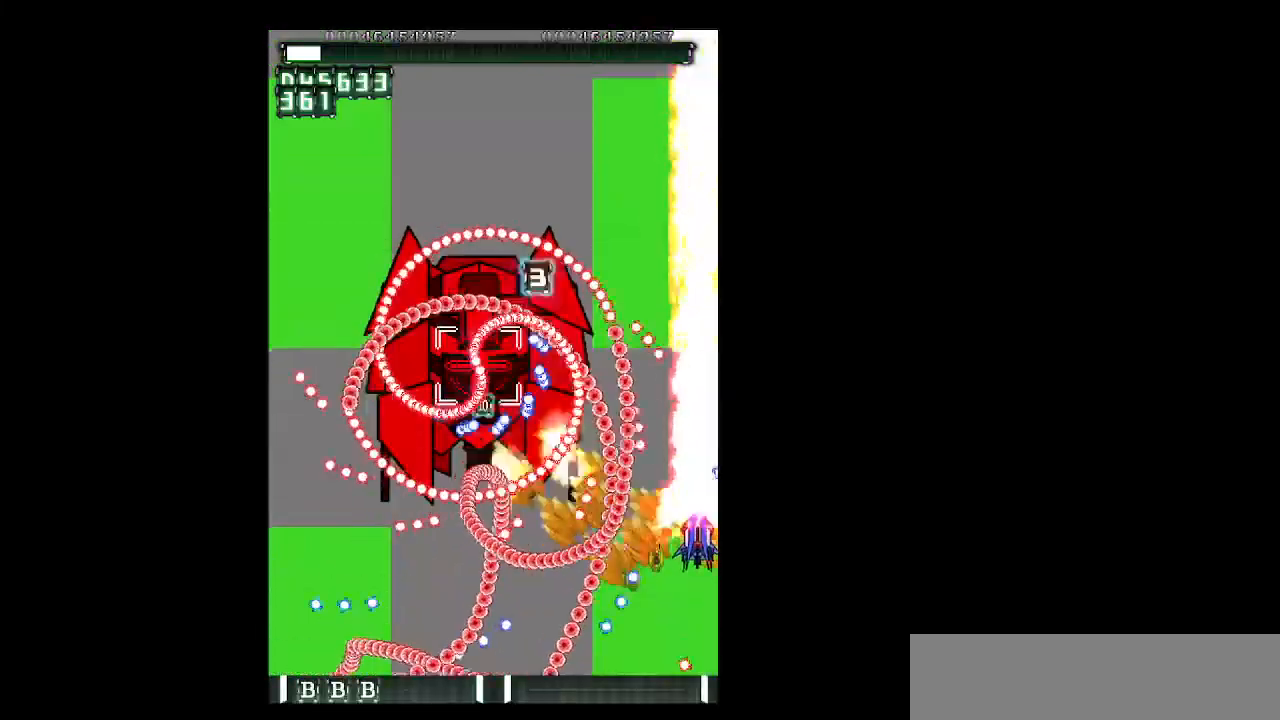
{"keys": ["right", "up", "z"], "events": [[67, "right", "up"], [117, "up", "up"], [250, "up", "down"], [400, "right", "down"]]}
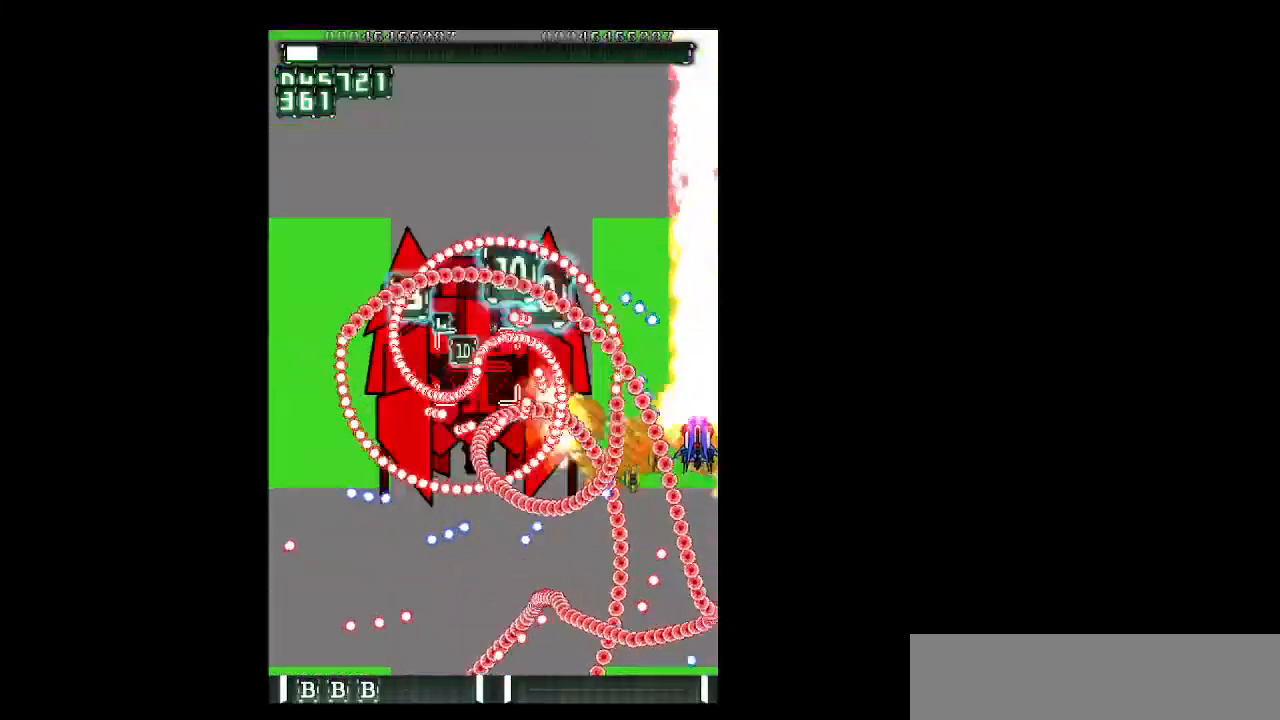
{"keys": ["up", "z"], "events": [[33, "right", "up"]]}
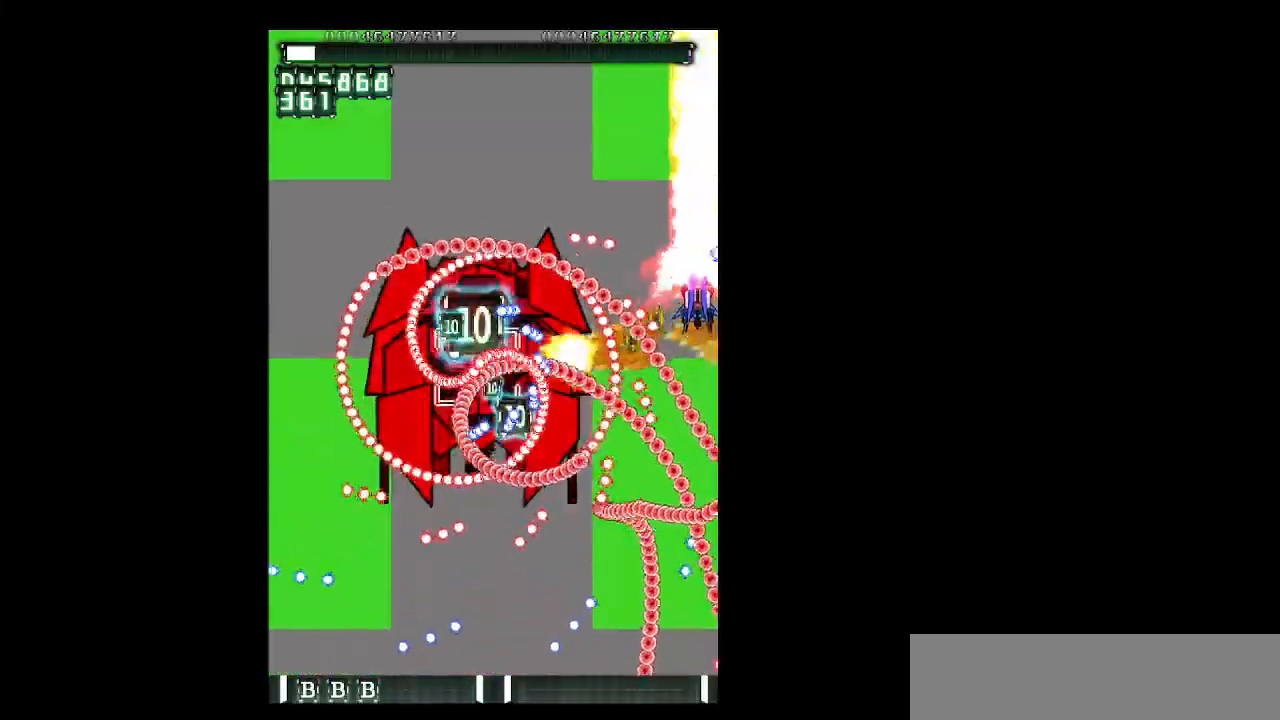
{"keys": ["left", "up", "z"], "events": [[233, "up", "up"], [383, "up", "down"], [467, "left", "down"]]}
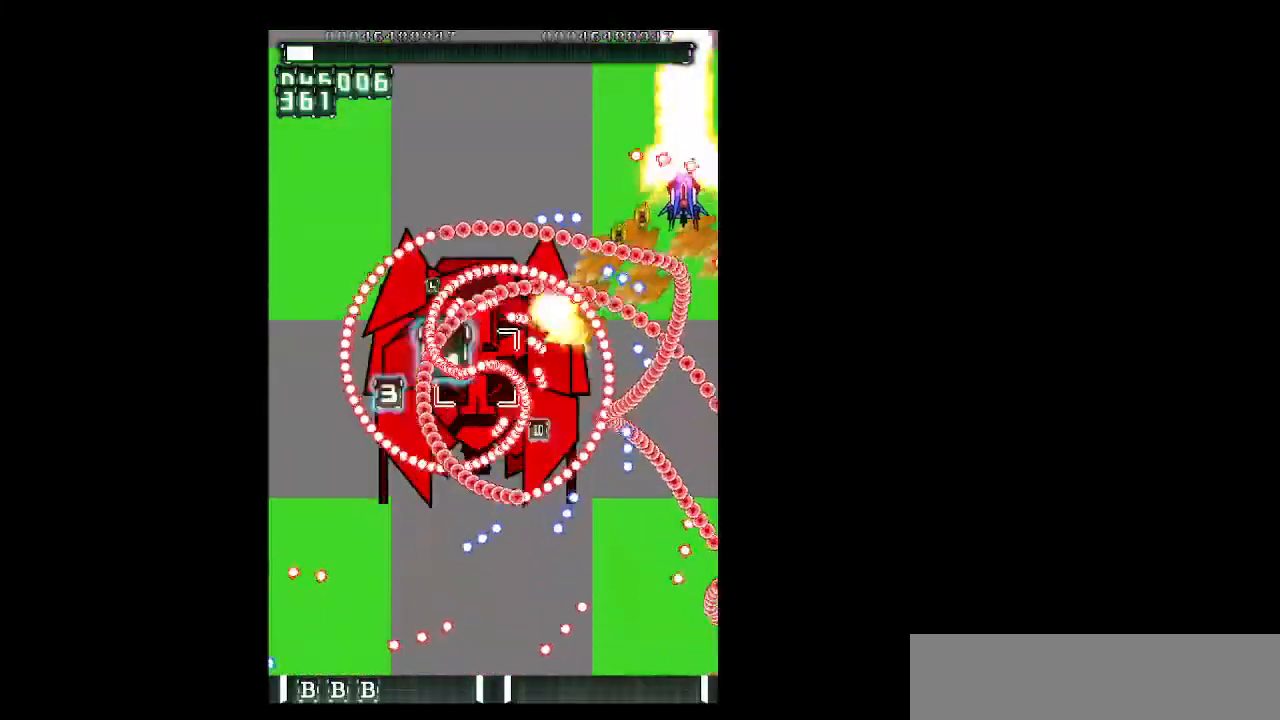
{"keys": ["left", "up", "z"], "events": [[67, "left", "up"], [200, "left", "down"]]}
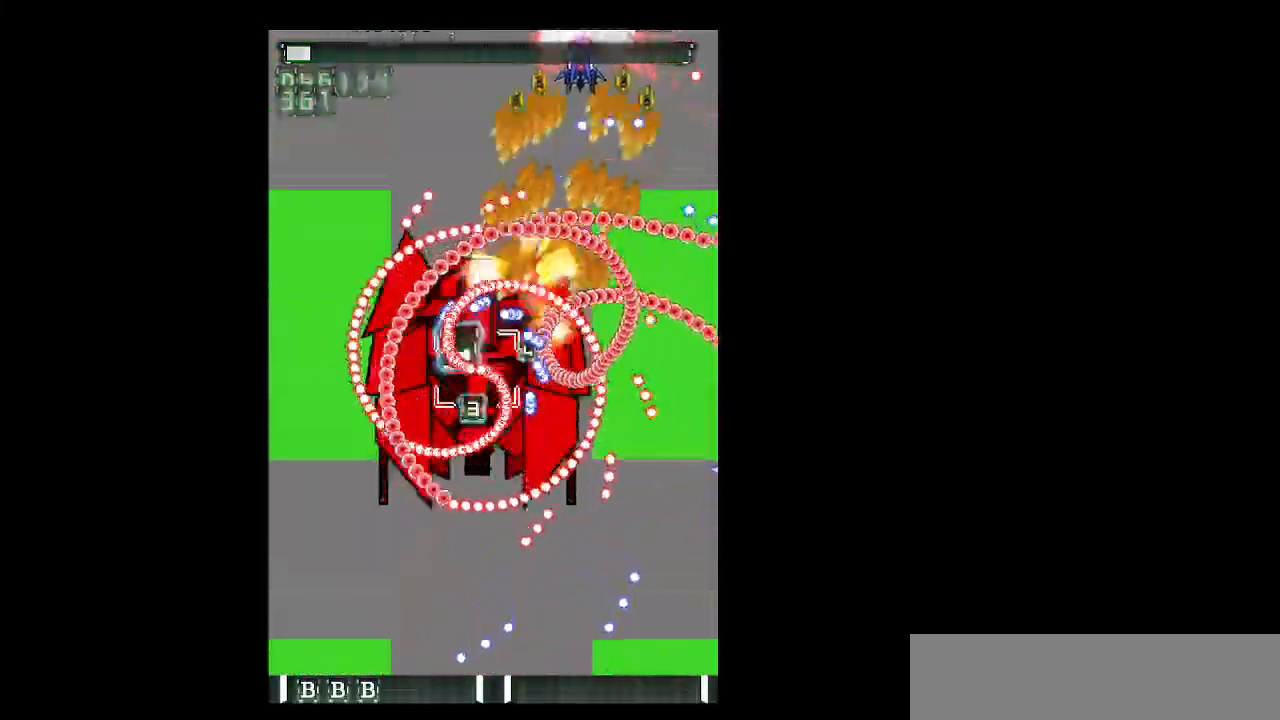
{"keys": ["z"], "events": [[83, "up", "up"], [450, "left", "up"]]}
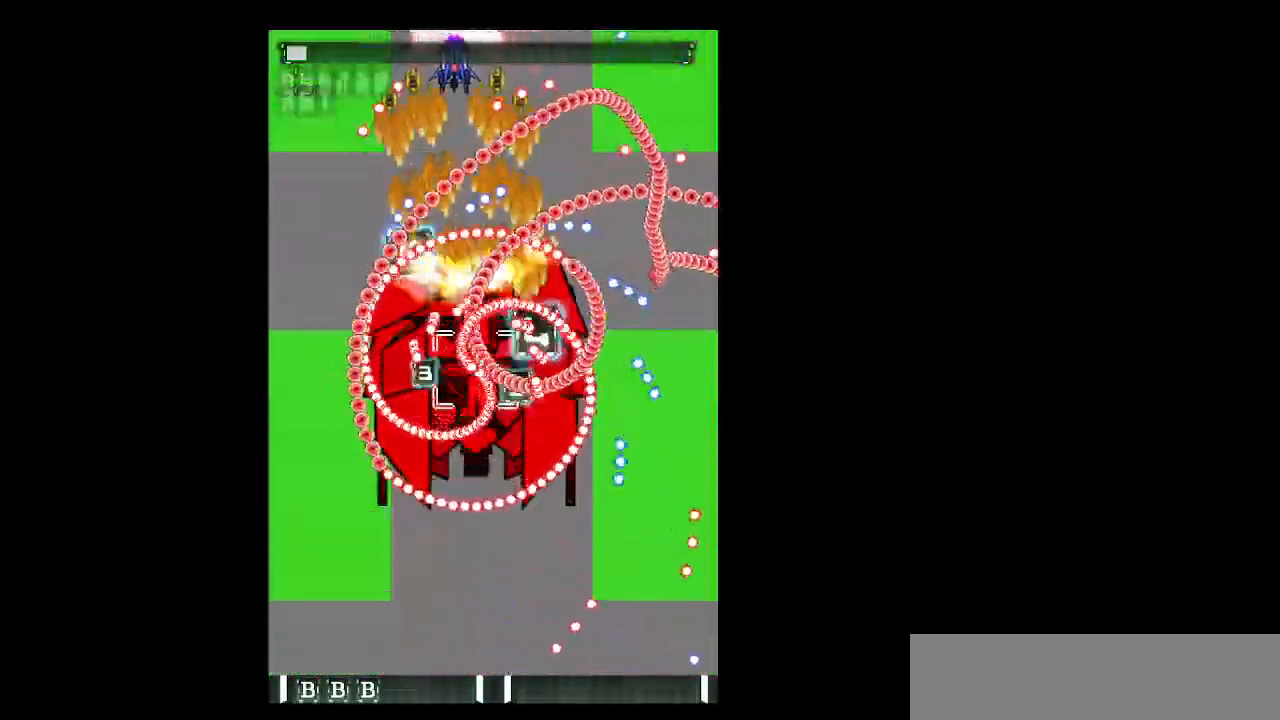
{"keys": ["z"], "events": [[100, "left", "down"], [417, "left", "up"]]}
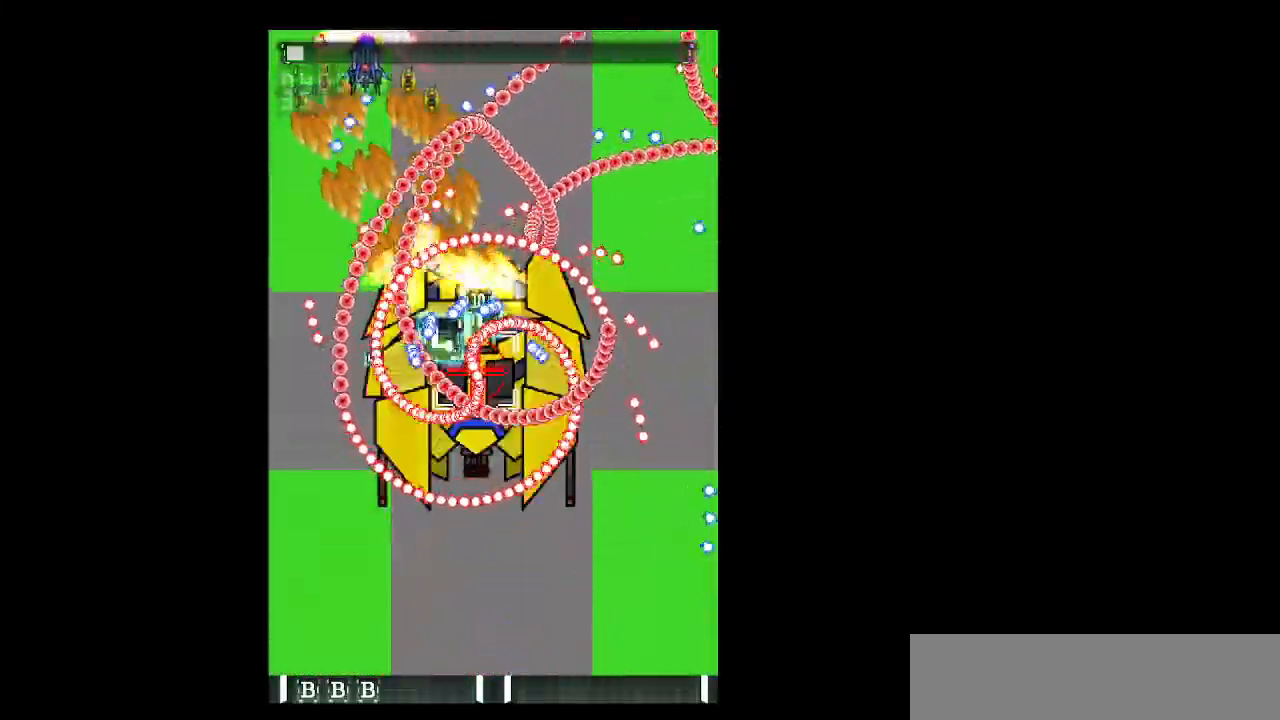
{"keys": ["left", "z"], "events": [[17, "right", "down"], [167, "left", "down"], [167, "right", "up"], [250, "down", "down"], [400, "down", "up"]]}
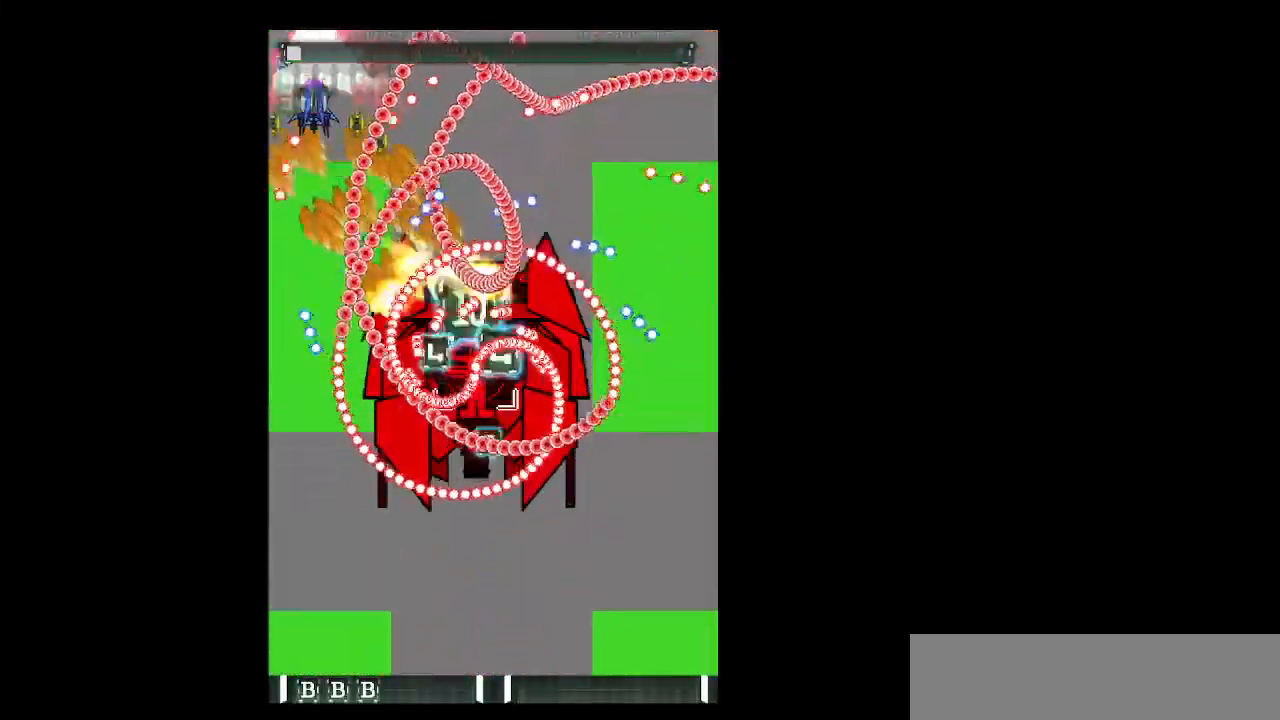
{"keys": ["down", "z"], "events": [[33, "down", "down"], [83, "left", "up"], [267, "left", "down"], [367, "left", "up"]]}
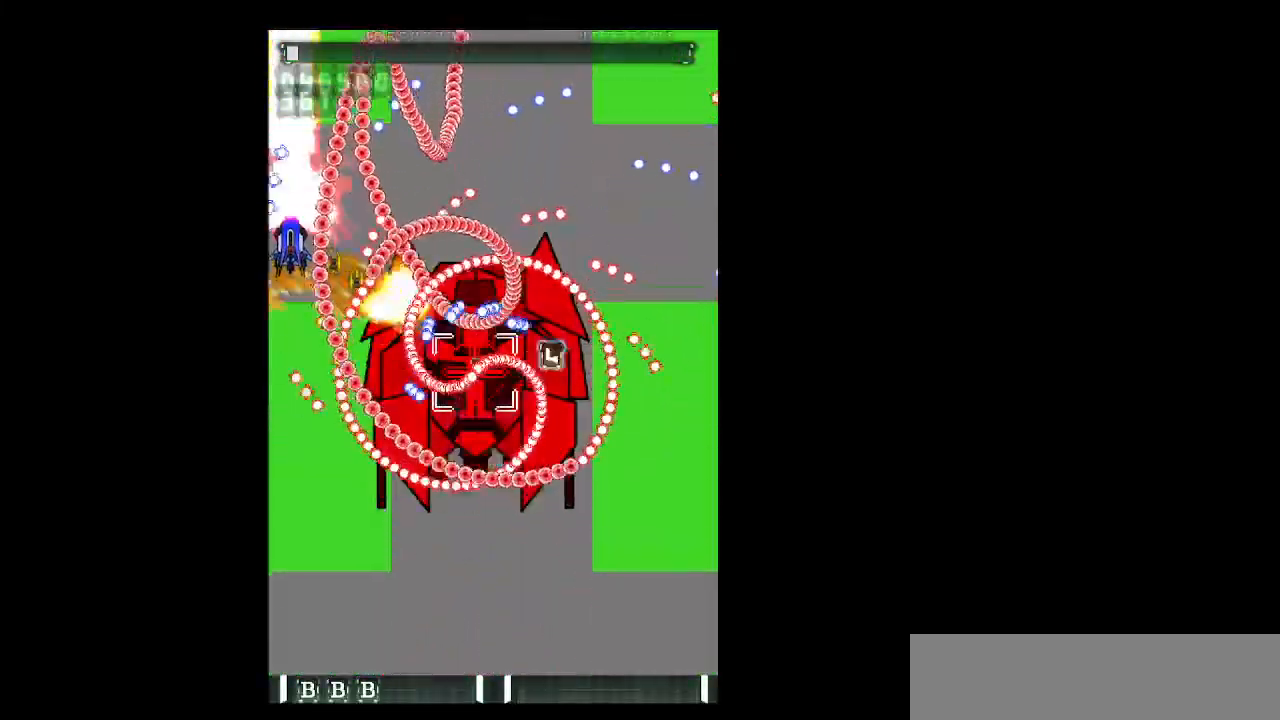
{"keys": ["down", "z"], "events": []}
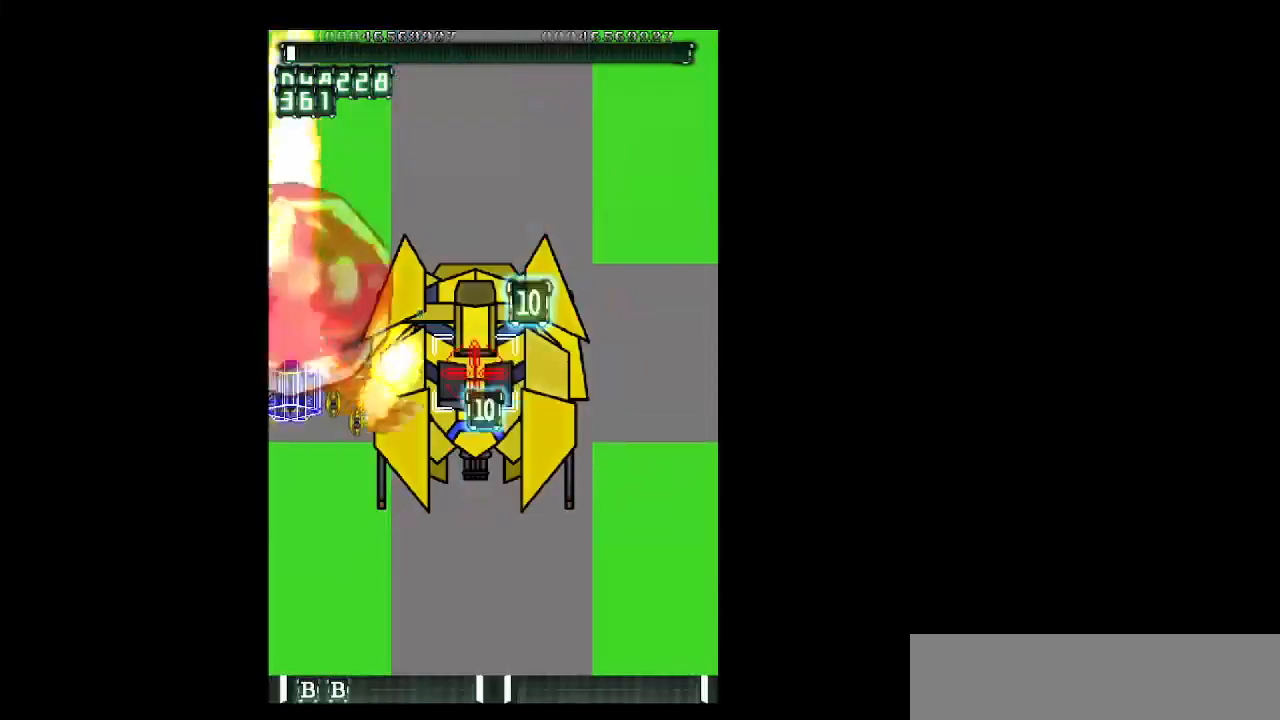
{"keys": ["down", "z"], "events": [[200, "right", "down"], [483, "right", "up"]]}
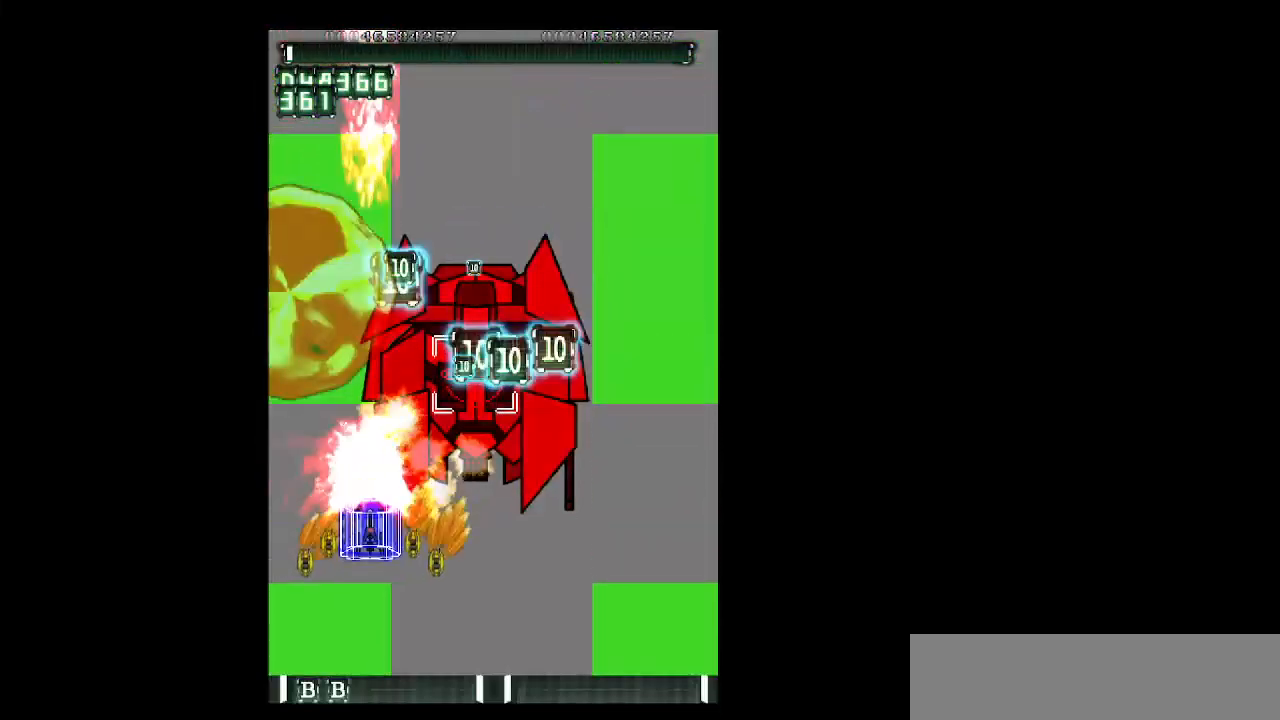
{"keys": ["down", "right", "shift", "z"], "events": [[83, "right", "down"], [167, "right", "up"], [167, "shift", "down"], [267, "right", "down"], [367, "right", "up"], [450, "right", "down"]]}
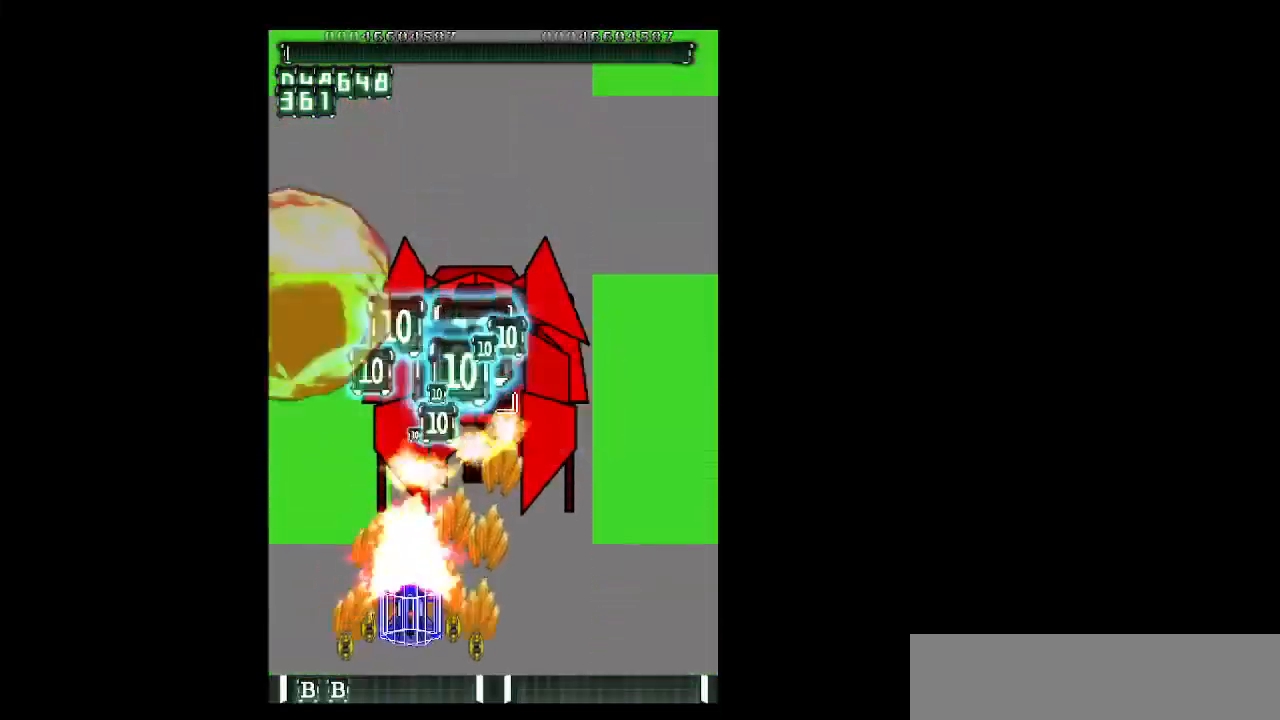
{"keys": ["right", "z"], "events": [[50, "right", "up"], [150, "right", "down"], [283, "shift", "up"], [417, "down", "up"]]}
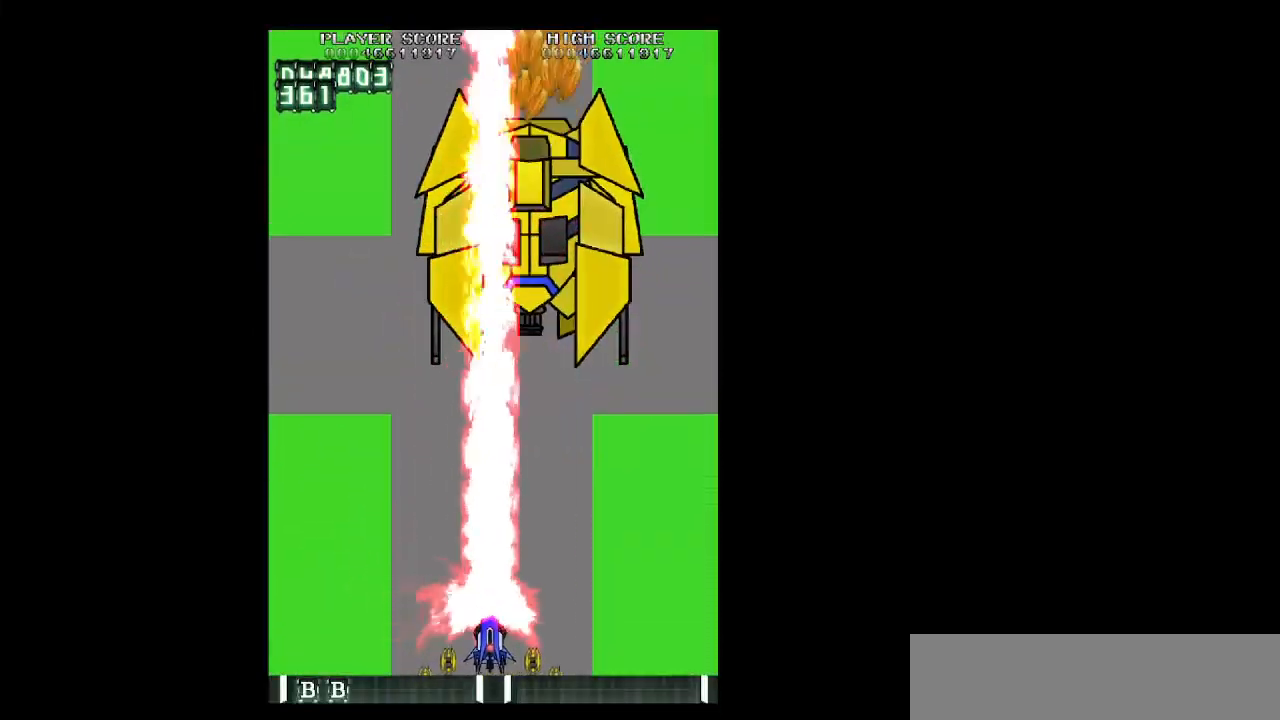
{"keys": ["left"], "events": [[117, "up", "down"], [150, "z", "up"], [250, "right", "up"], [300, "left", "down"], [483, "up", "up"]]}
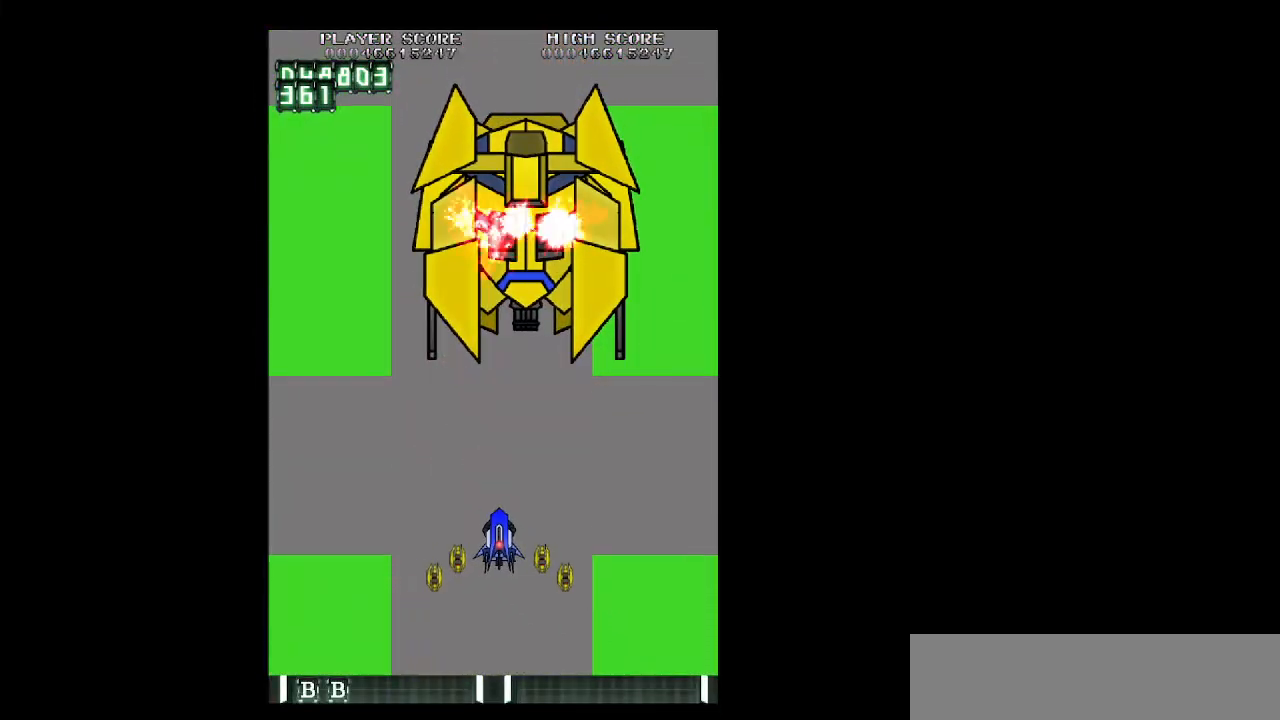
{"keys": [], "events": [[183, "left", "up"], [317, "right", "down"], [417, "right", "up"]]}
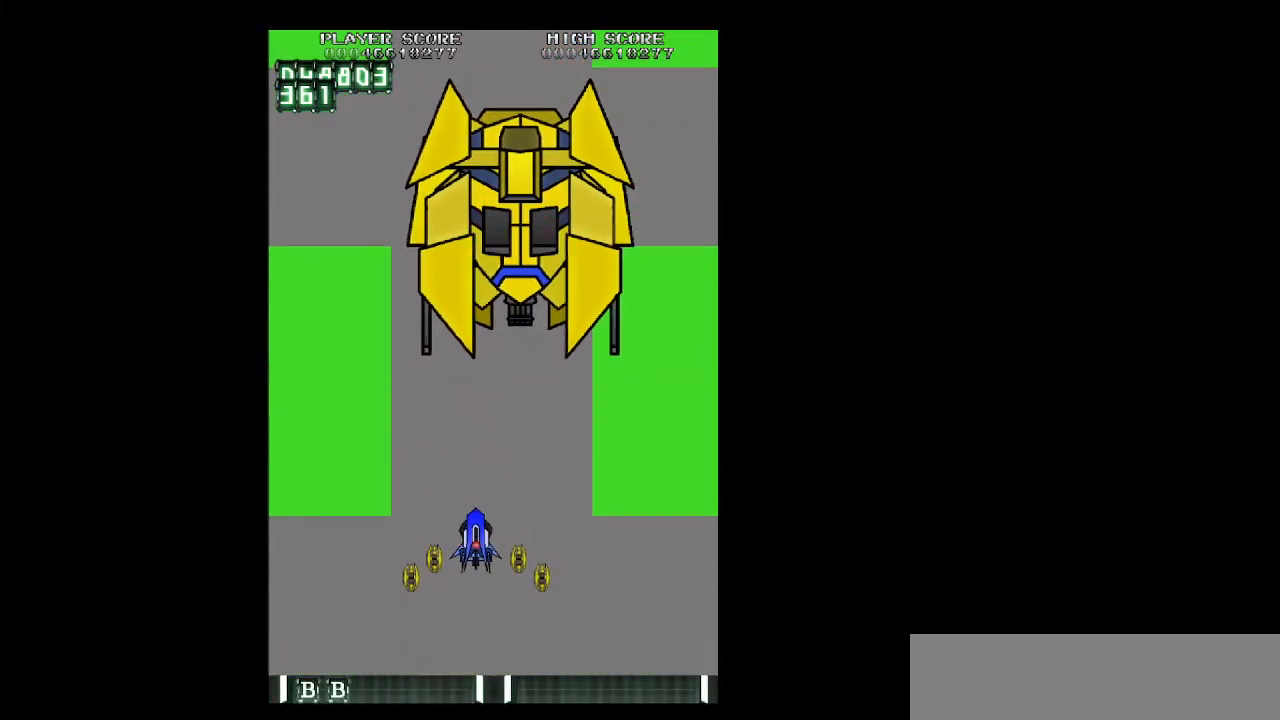
{"keys": ["z"], "events": [[50, "z", "down"]]}
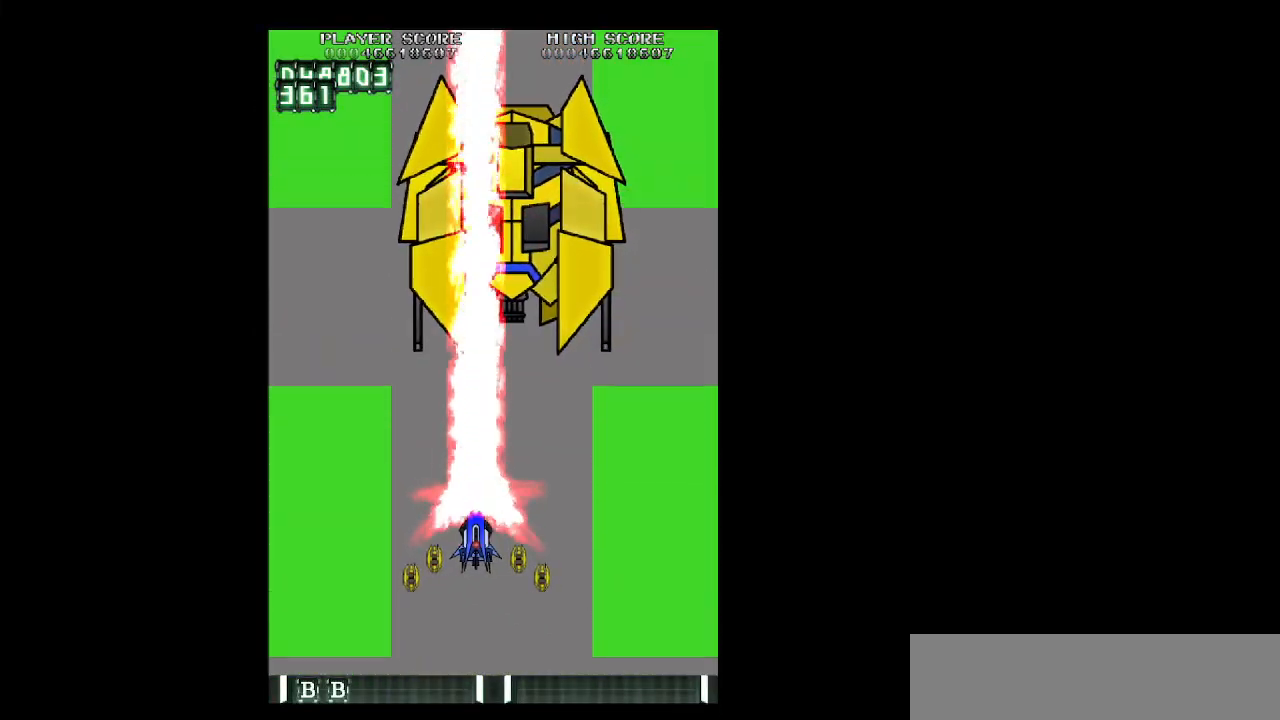
{"keys": [], "events": [[200, "z", "up"], [433, "right", "down"], [433, "z", "down"], [483, "right", "up"], [483, "z", "up"]]}
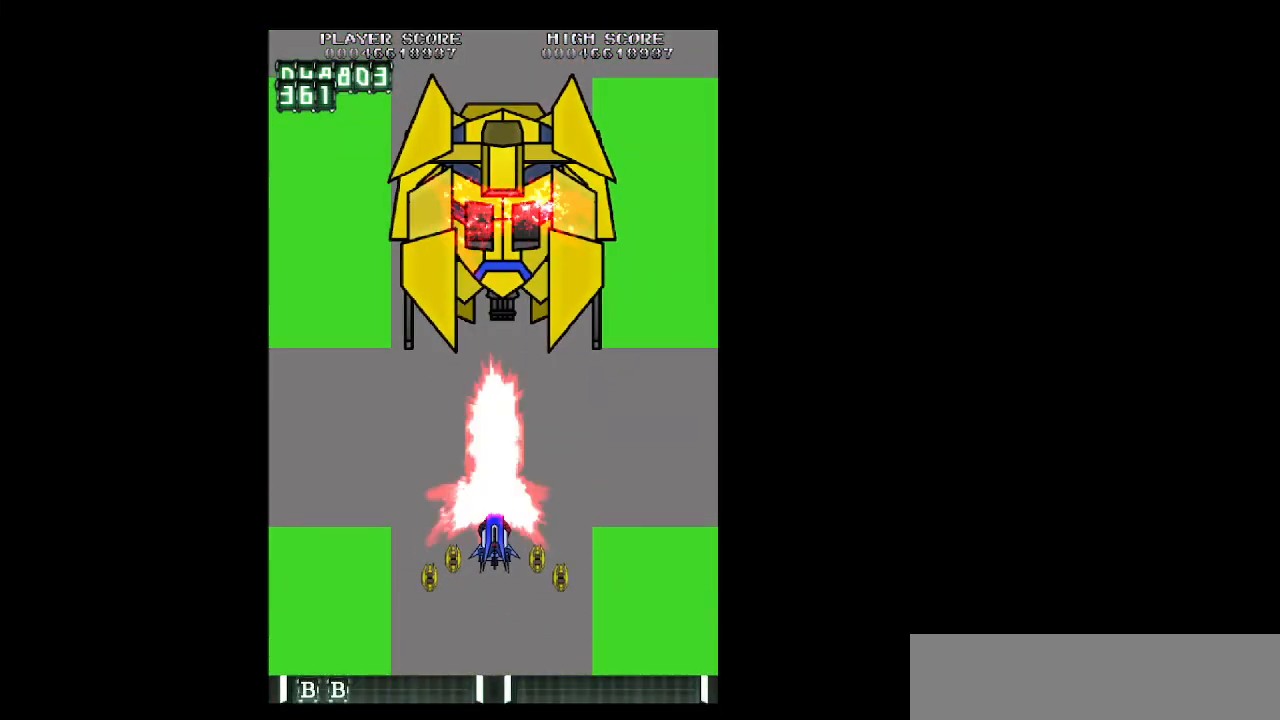
{"keys": ["right", "z"], "events": [[183, "right", "down"], [183, "z", "down"], [217, "right", "up"], [217, "z", "up"], [367, "right", "down"], [367, "z", "down"], [400, "right", "up"], [400, "z", "up"], [500, "right", "down"], [500, "z", "down"]]}
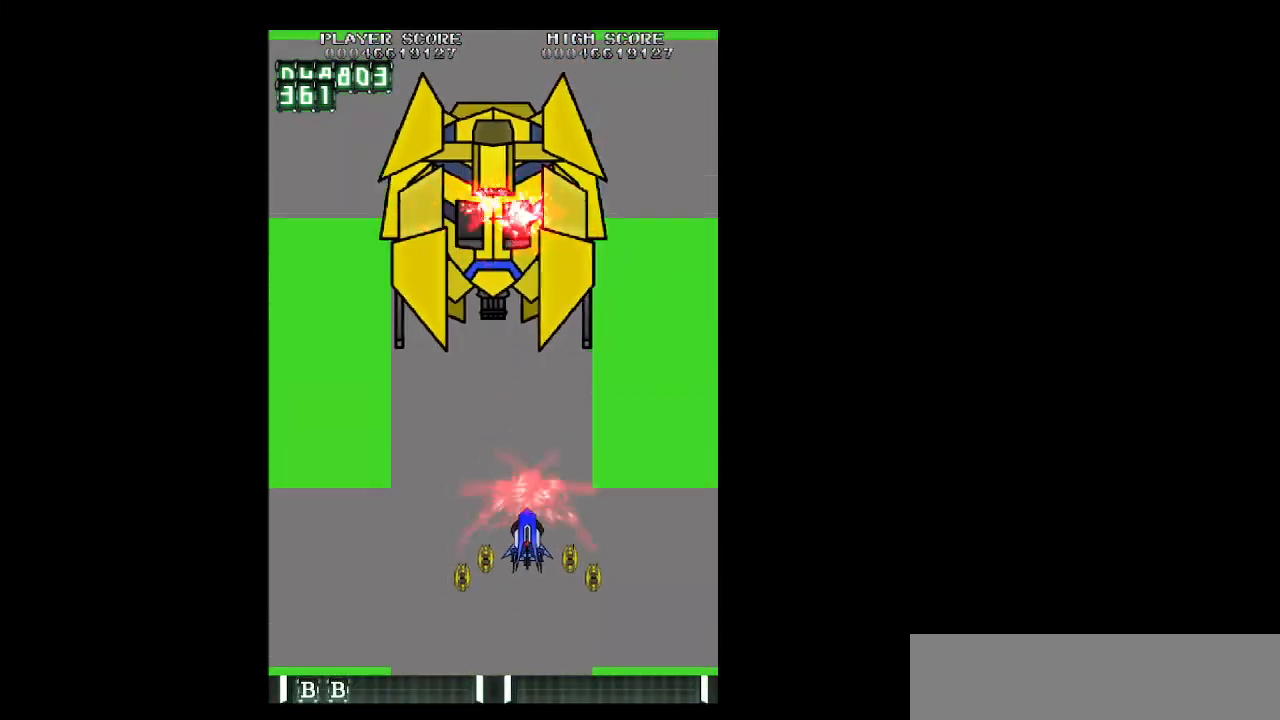
{"keys": [], "events": [[100, "right", "up"], [100, "z", "up"], [233, "right", "down"], [233, "z", "down"], [333, "right", "up"], [333, "z", "up"]]}
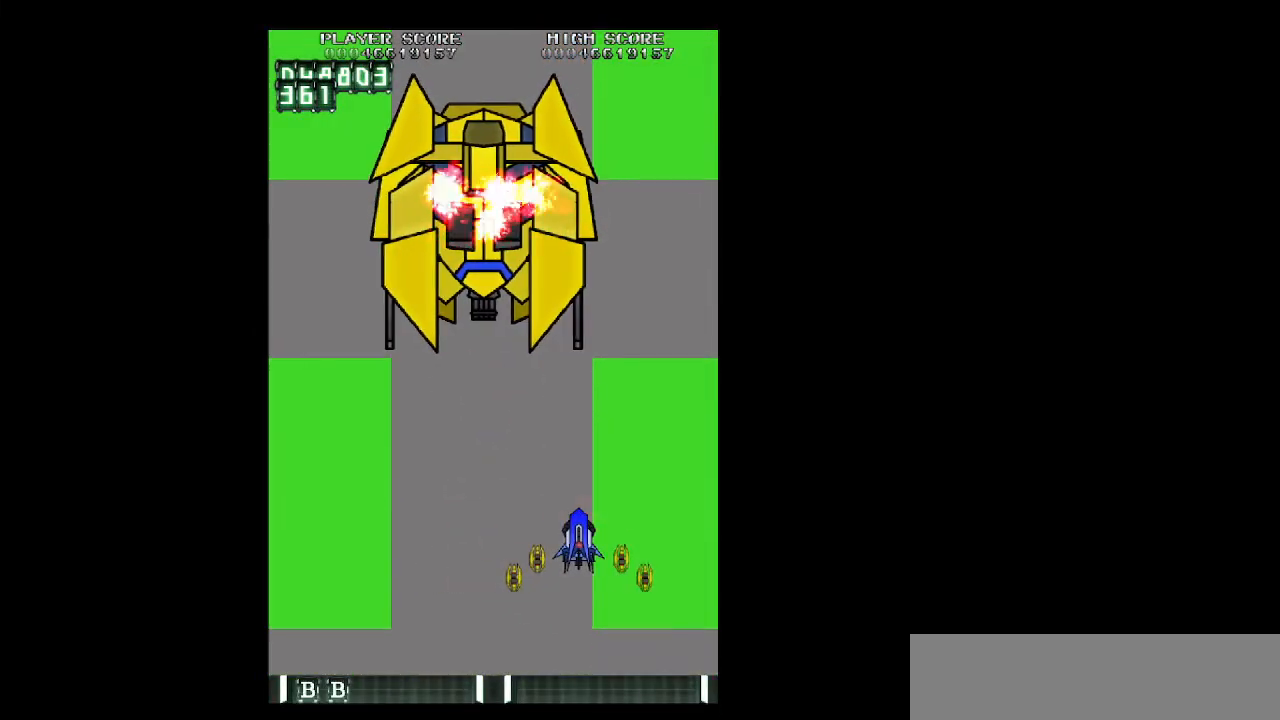
{"keys": ["z"], "events": [[17, "down", "down"], [17, "left", "down"], [17, "up", "down"], [67, "down", "up"], [117, "up", "up"], [167, "left", "up"], [200, "left", "down"], [250, "z", "down"], [400, "left", "up"]]}